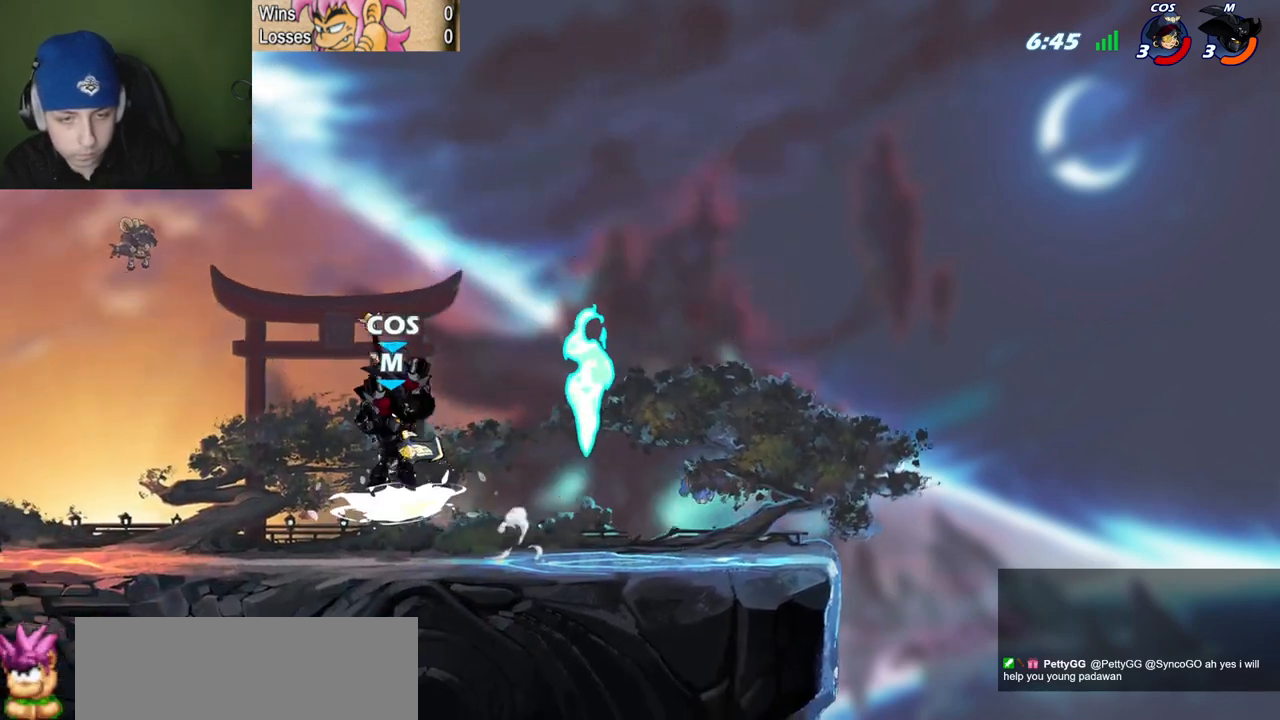
Gameplay with keyboard; each line is a JSON object with the keys held at the frame after it. "events" lists presses ("down") and releases ("up") of "c", "l", "p", "quote", "semicolon", "space", "v", "x" and "z" between this image and that frame as [ms after this image, input, new state], when the widget could be followed in between. No other keys are recorded. Mouse input is not recorded.
{"keys": ["l"], "events": [[34, "c", "up"], [267, "semicolon", "up"], [401, "quote", "up"], [451, "l", "down"]]}
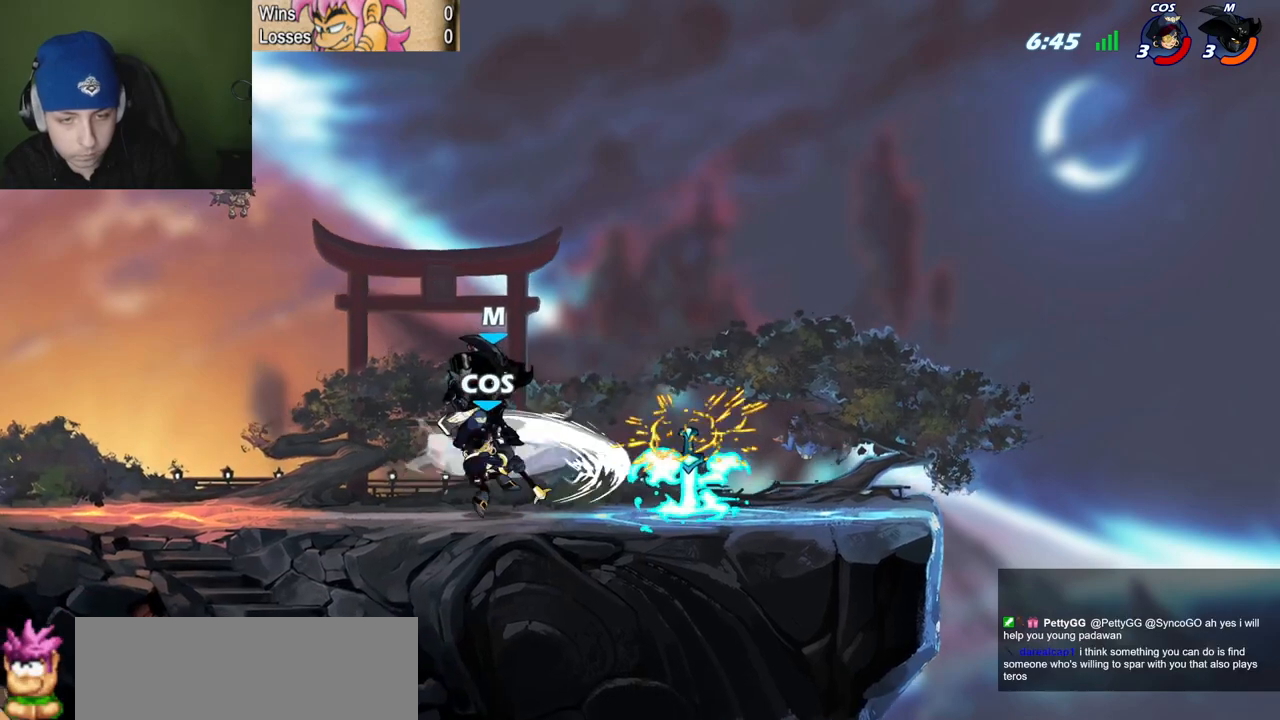
{"keys": ["quote", "space"], "events": [[333, "space", "down"], [367, "l", "up"], [367, "quote", "down"]]}
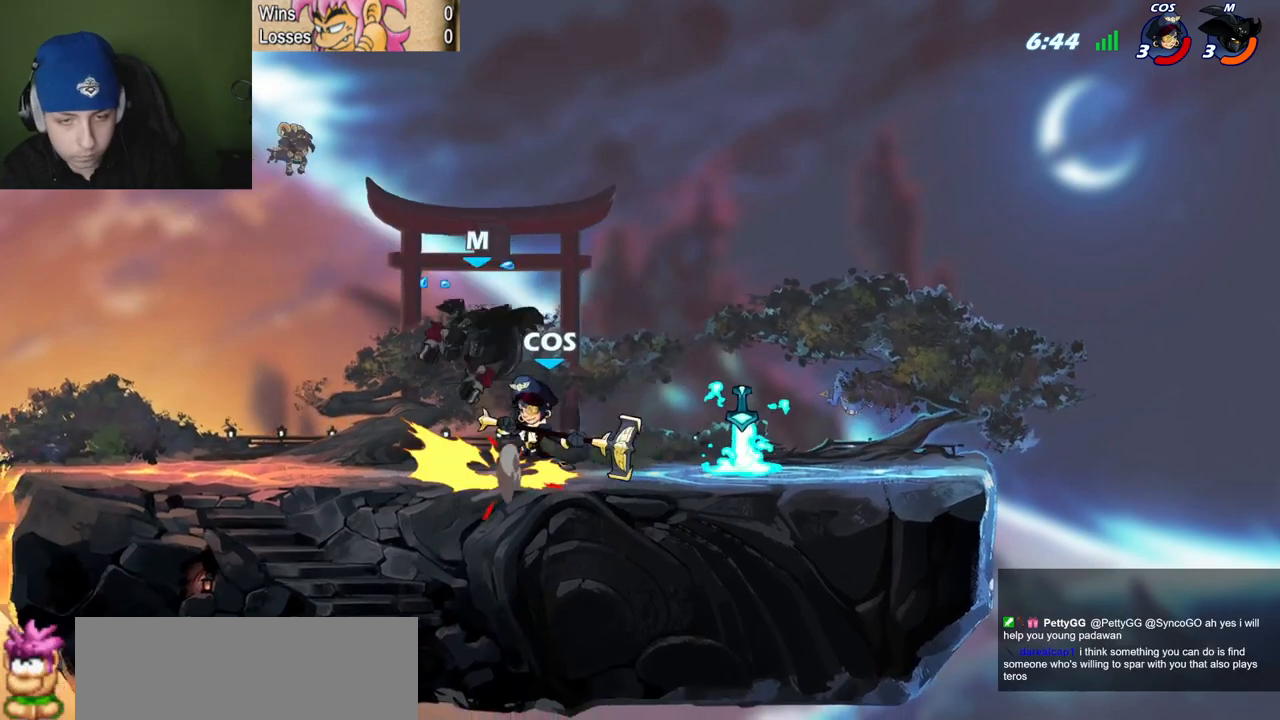
{"keys": ["l", "space"], "events": [[67, "semicolon", "down"], [67, "space", "up"], [301, "l", "down"], [351, "quote", "up"], [351, "semicolon", "up"], [484, "space", "down"]]}
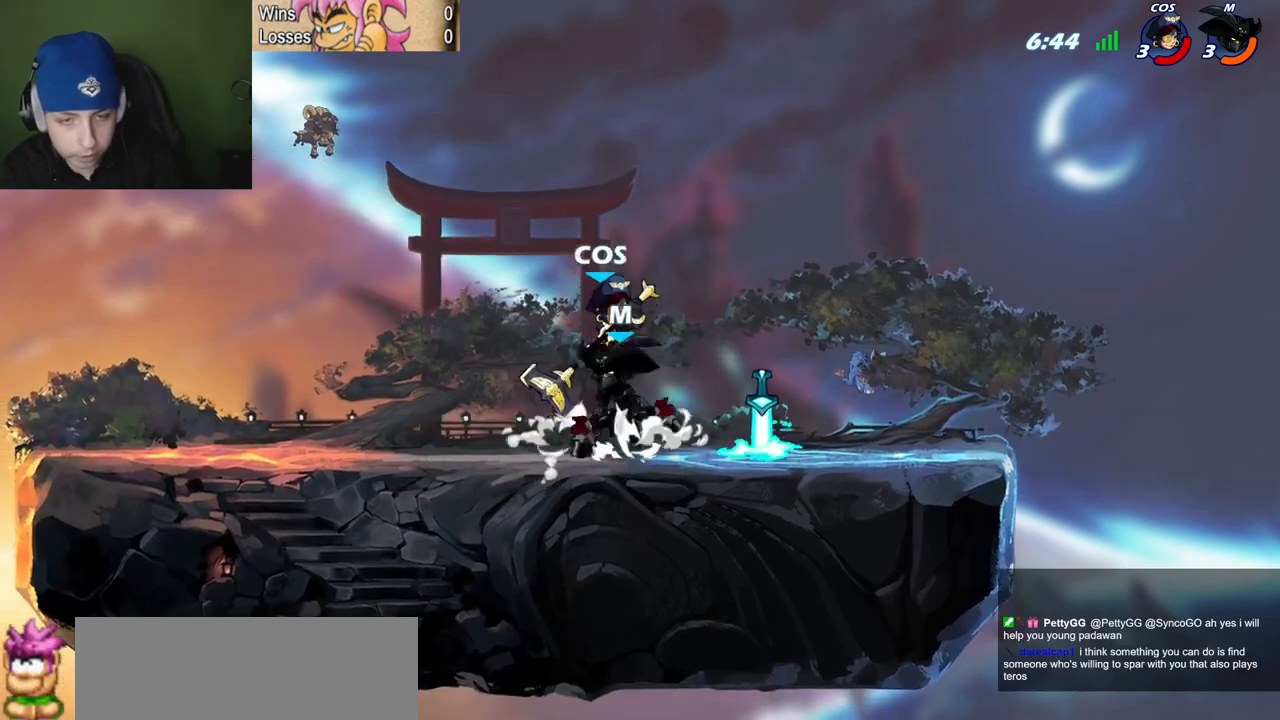
{"keys": ["quote"], "events": [[117, "space", "up"], [167, "l", "up"], [167, "quote", "down"], [217, "c", "down"], [267, "l", "down"], [317, "c", "up"], [350, "l", "up"]]}
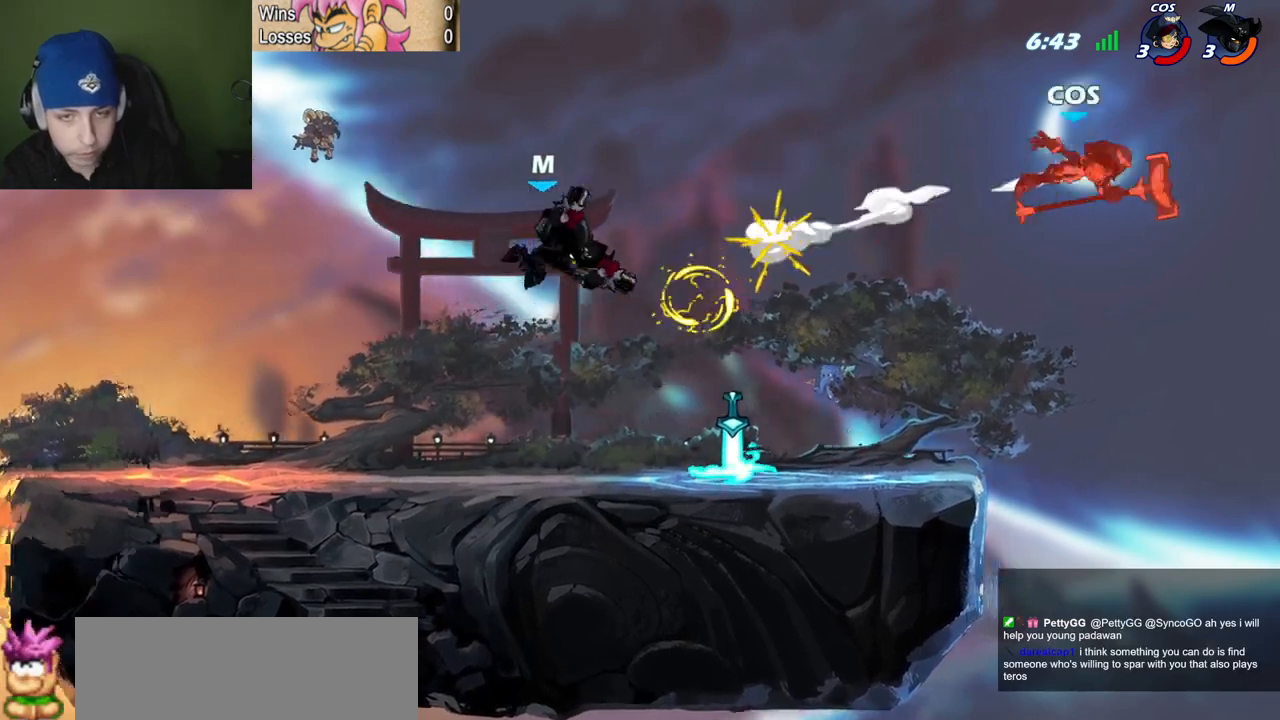
{"keys": ["quote"], "events": [[184, "semicolon", "down"], [417, "semicolon", "up"]]}
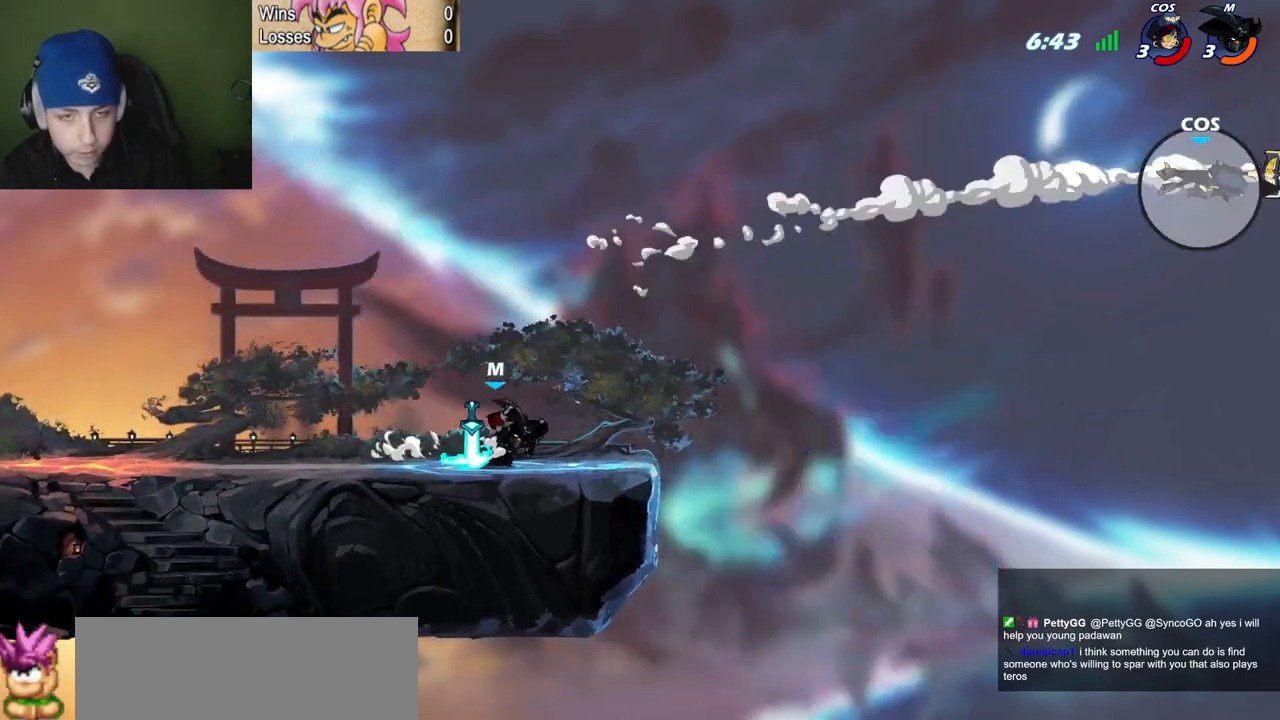
{"keys": [], "events": [[217, "quote", "up"]]}
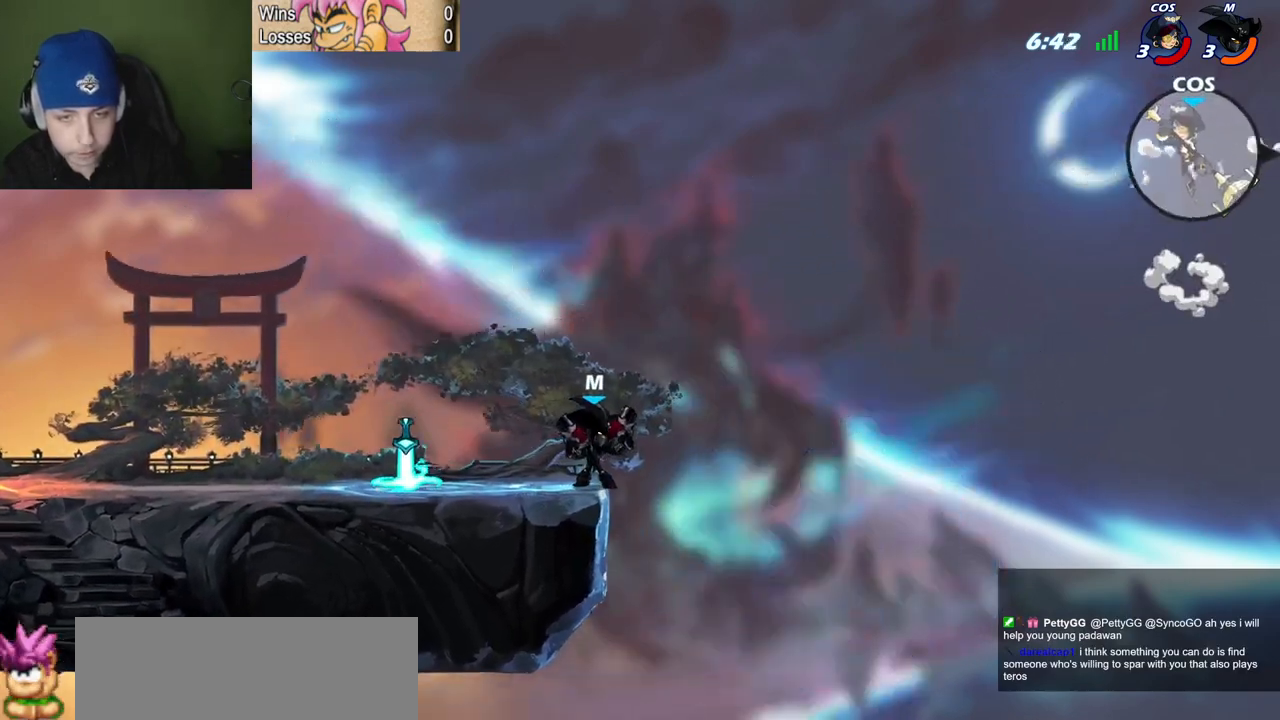
{"keys": ["semicolon"], "events": [[133, "space", "down"], [333, "semicolon", "down"], [333, "space", "up"]]}
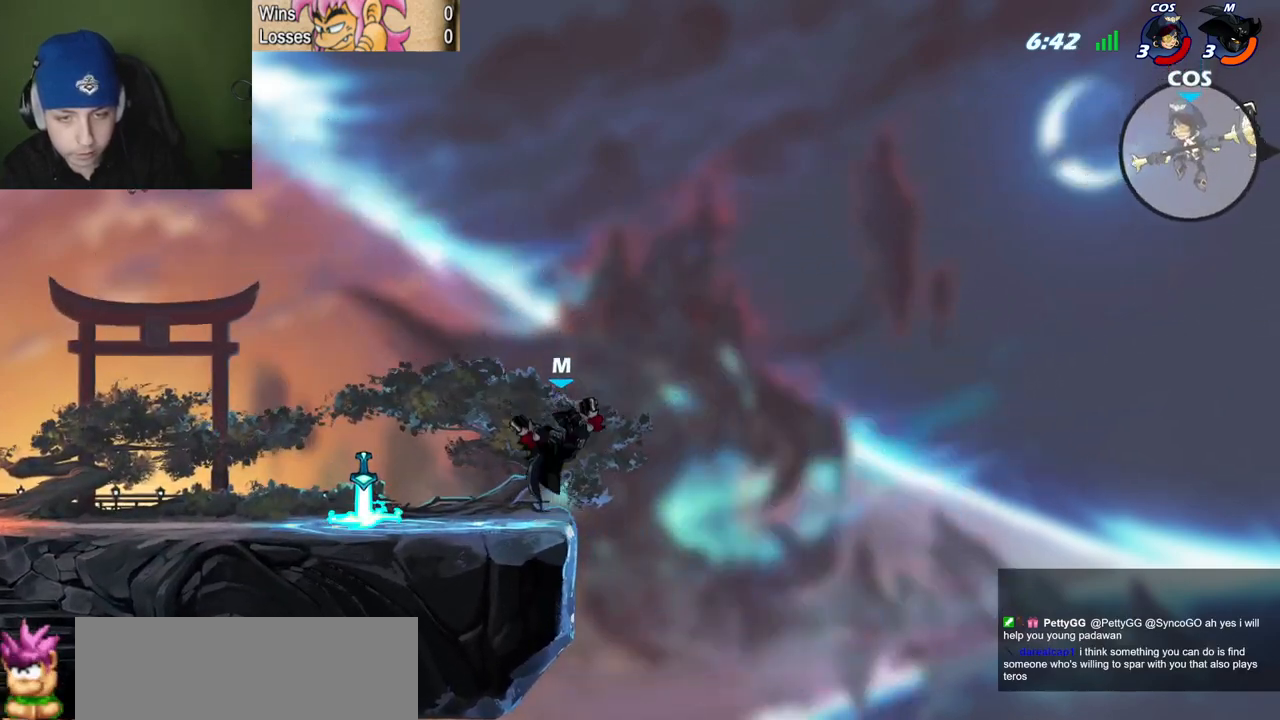
{"keys": ["quote"], "events": [[100, "semicolon", "up"], [150, "space", "down"], [250, "quote", "down"], [350, "space", "up"]]}
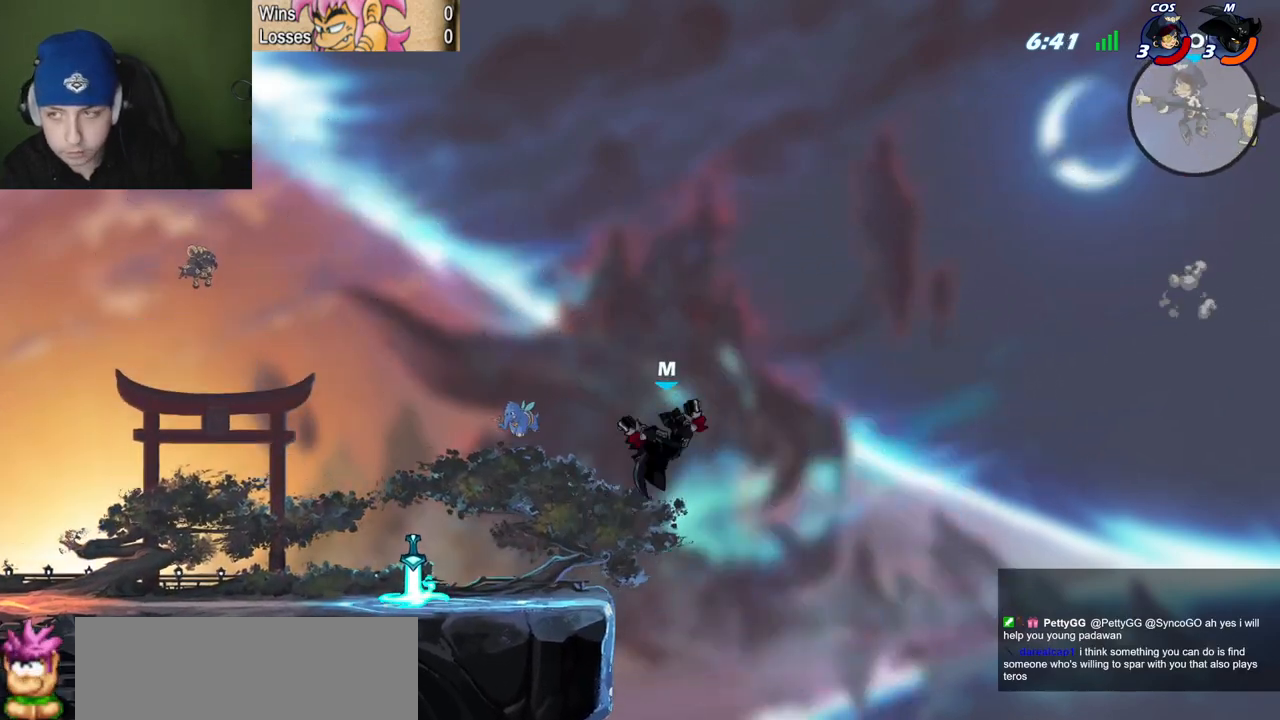
{"keys": ["space"], "events": [[83, "quote", "up"], [450, "space", "down"]]}
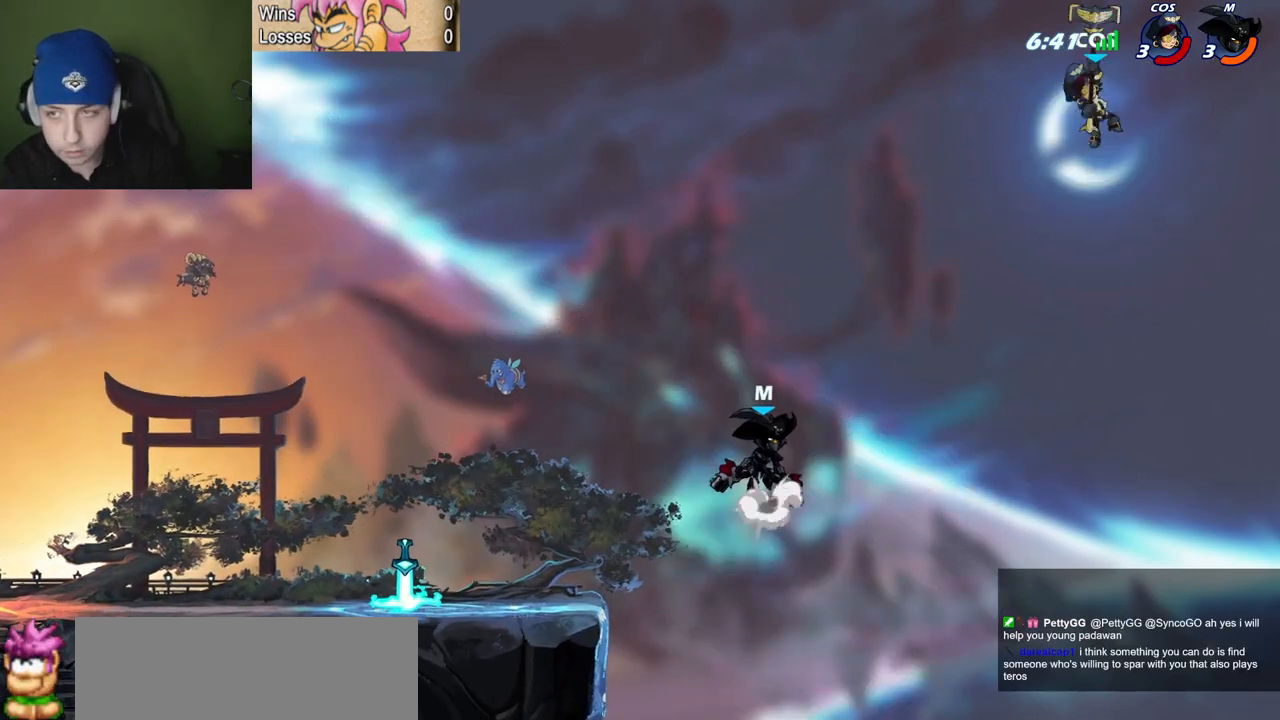
{"keys": ["l"], "events": [[100, "space", "up"], [334, "l", "down"]]}
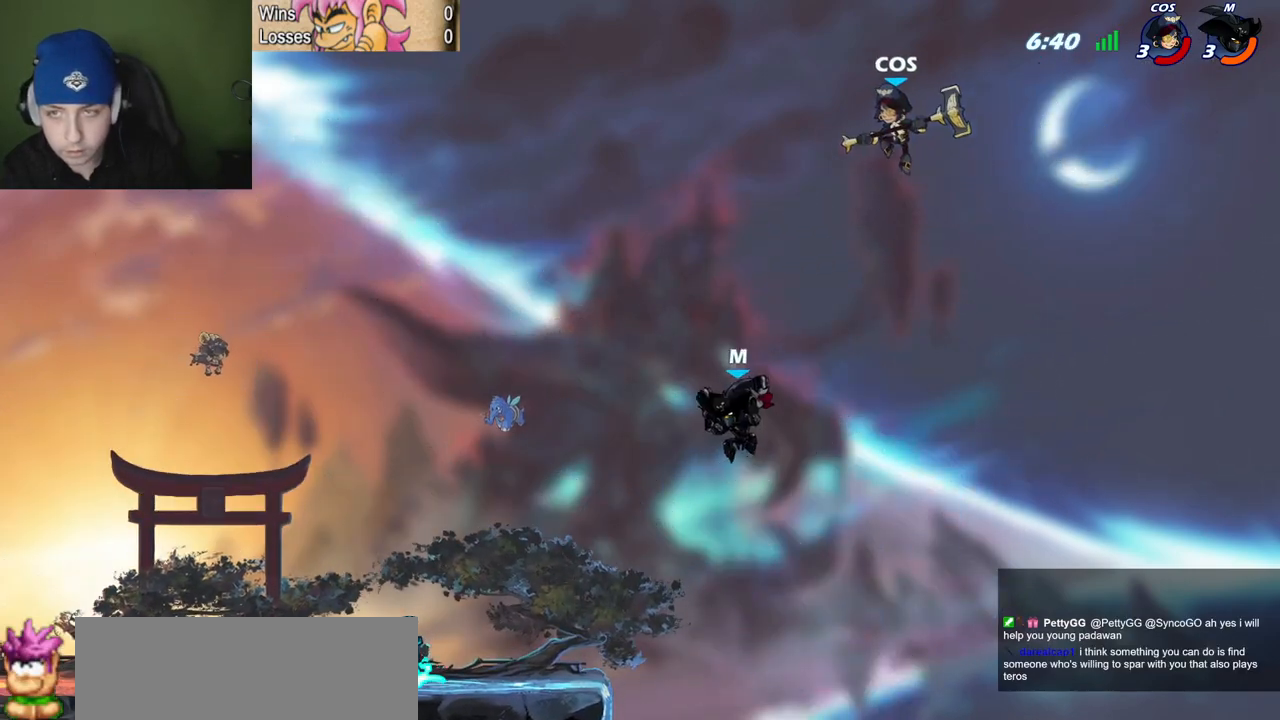
{"keys": ["l", "semicolon"], "events": [[100, "l", "up"], [200, "space", "down"], [250, "l", "down"], [433, "space", "up"], [483, "semicolon", "down"]]}
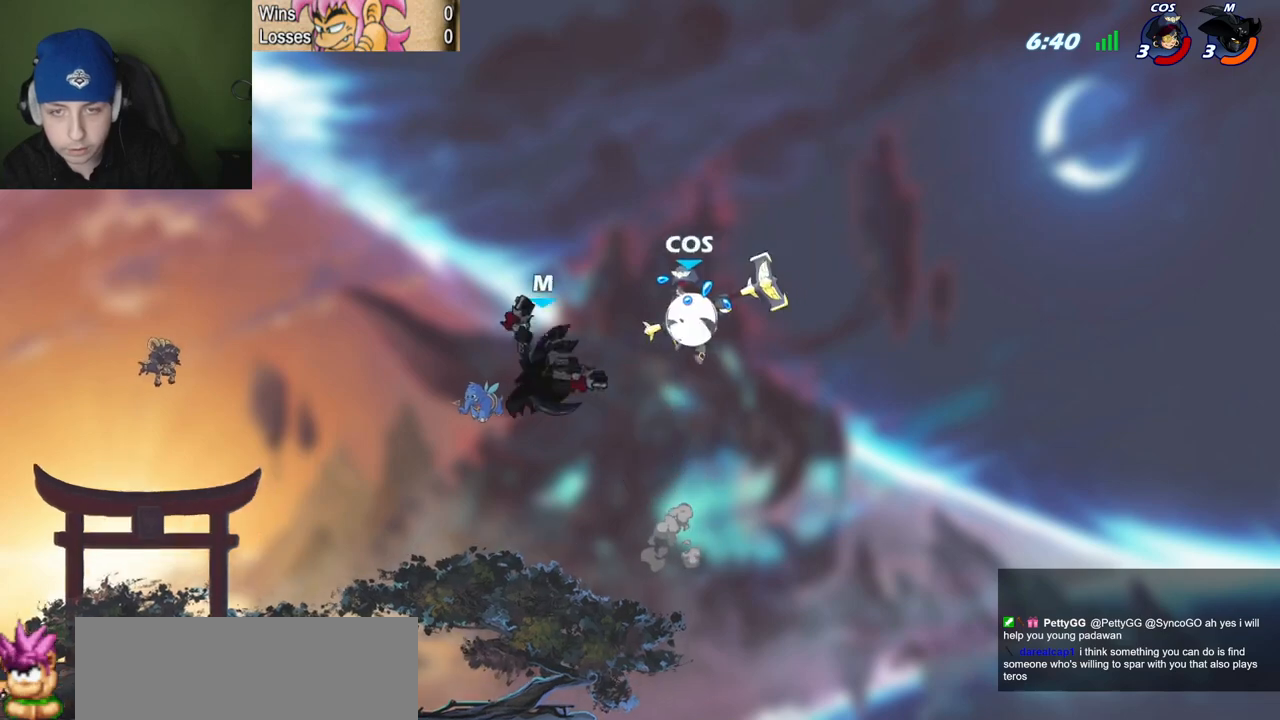
{"keys": ["l"], "events": [[134, "semicolon", "up"]]}
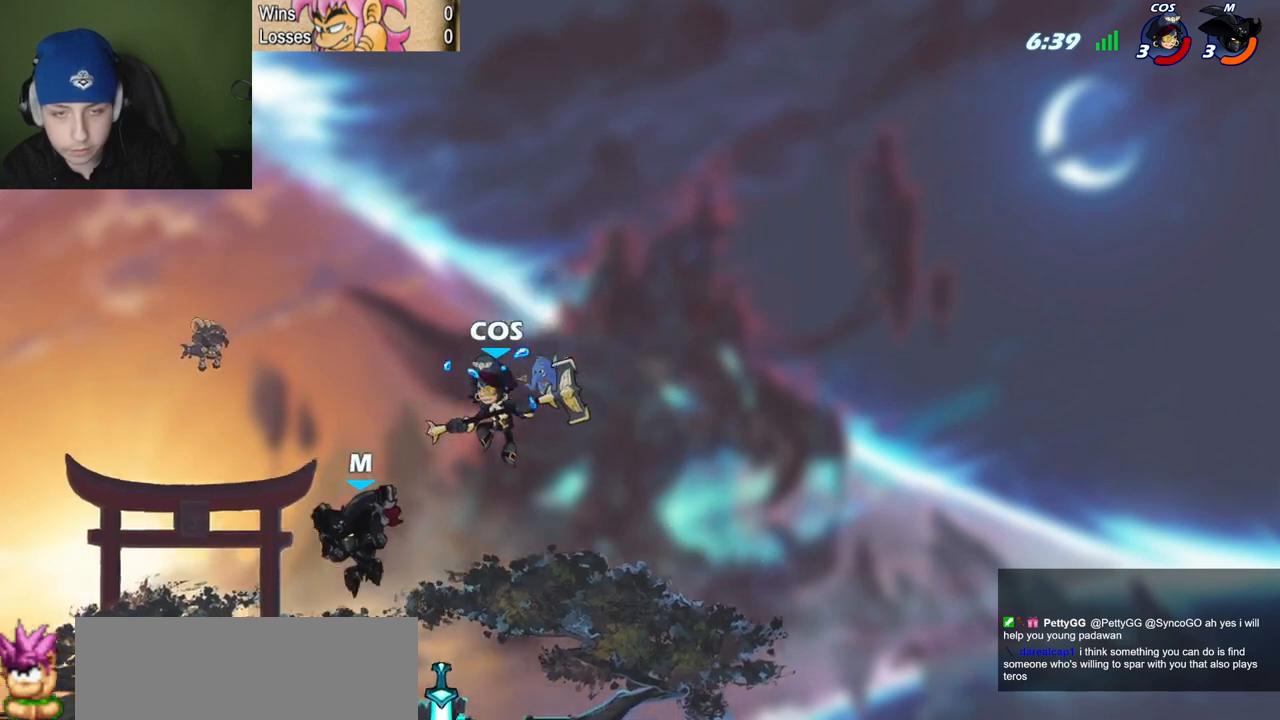
{"keys": ["l"], "events": [[183, "quote", "down"], [233, "c", "down"], [233, "l", "up"], [283, "c", "up"], [283, "l", "down"], [283, "quote", "up"]]}
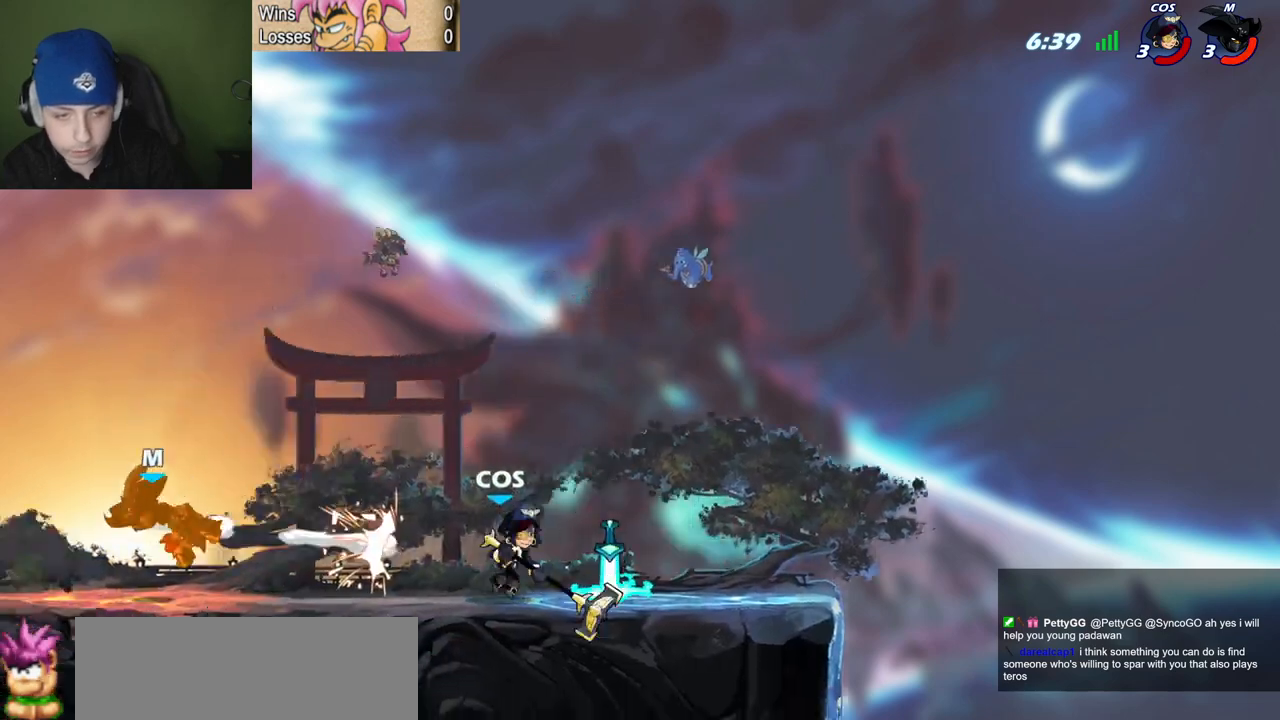
{"keys": ["p", "quote"], "events": [[117, "l", "up"], [117, "quote", "down"], [434, "p", "down"]]}
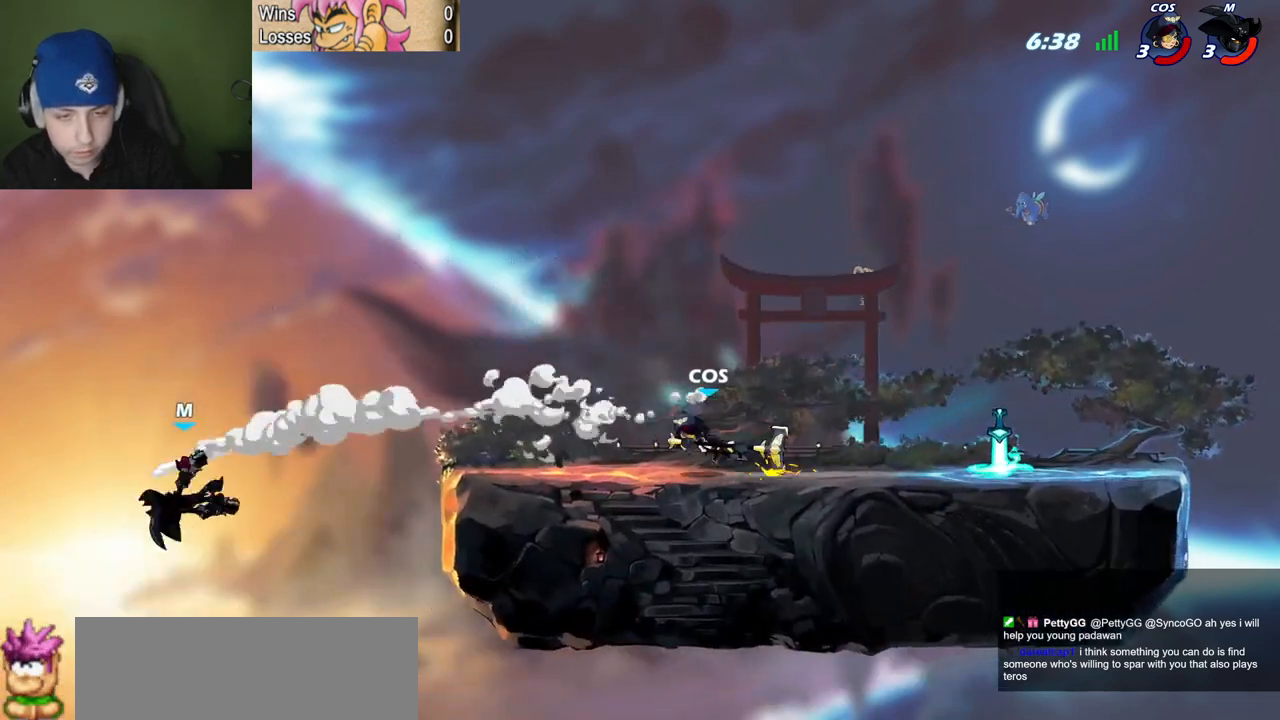
{"keys": ["quote"], "events": [[33, "z", "down"], [83, "z", "up"], [133, "z", "down"], [216, "z", "up"], [317, "p", "up"], [317, "space", "down"], [367, "c", "down"], [400, "space", "up"], [500, "c", "up"]]}
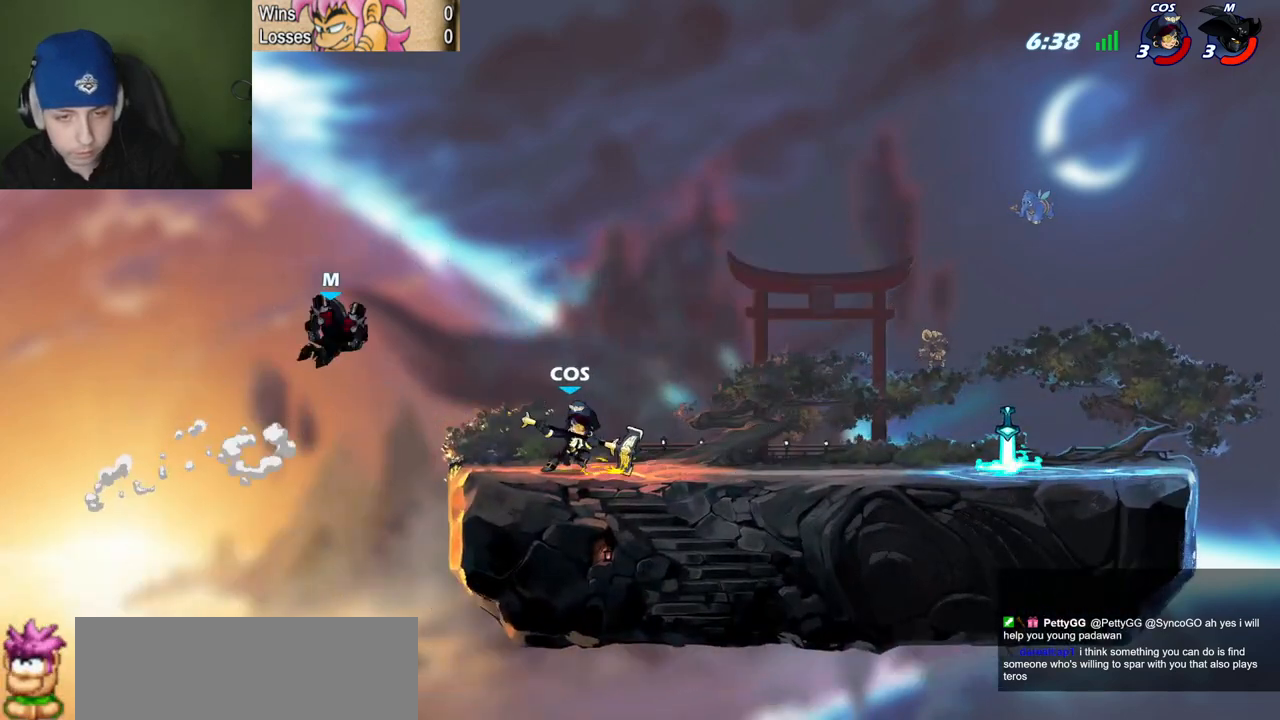
{"keys": ["l"], "events": [[50, "l", "down"], [100, "quote", "up"]]}
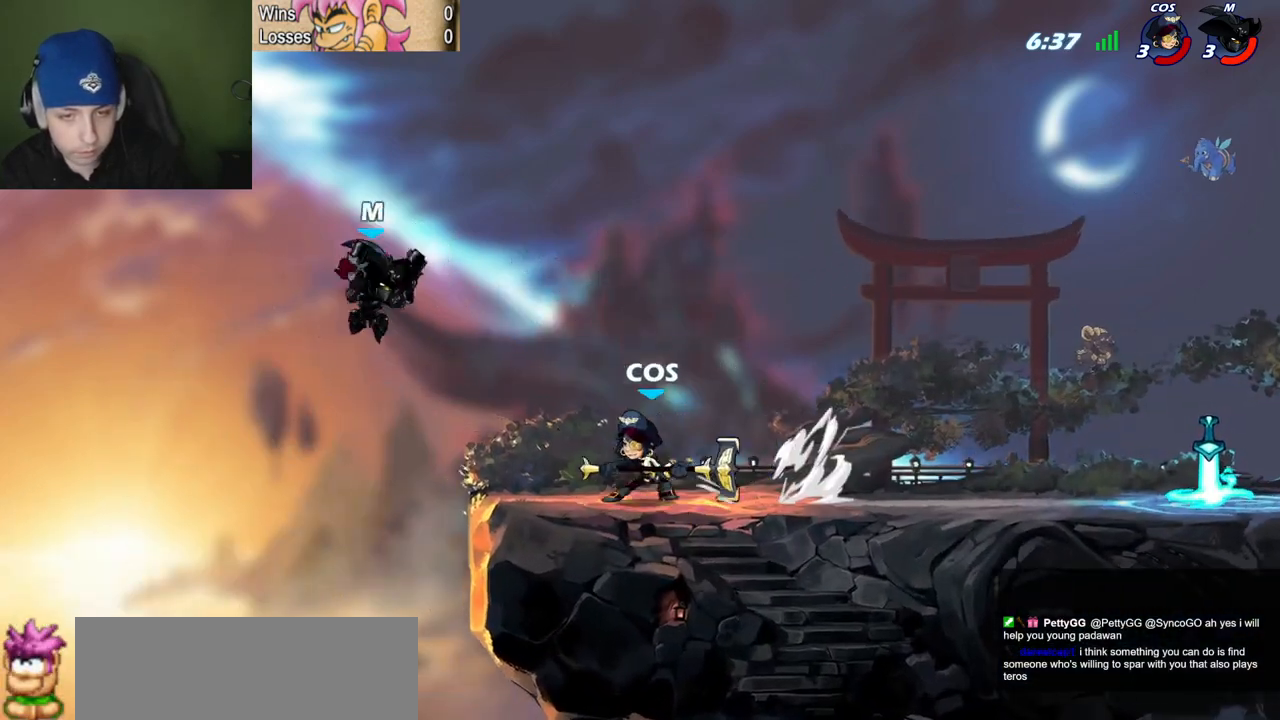
{"keys": ["quote", "semicolon"], "events": [[116, "l", "up"], [116, "quote", "down"], [150, "space", "down"], [350, "space", "up"], [383, "semicolon", "down"]]}
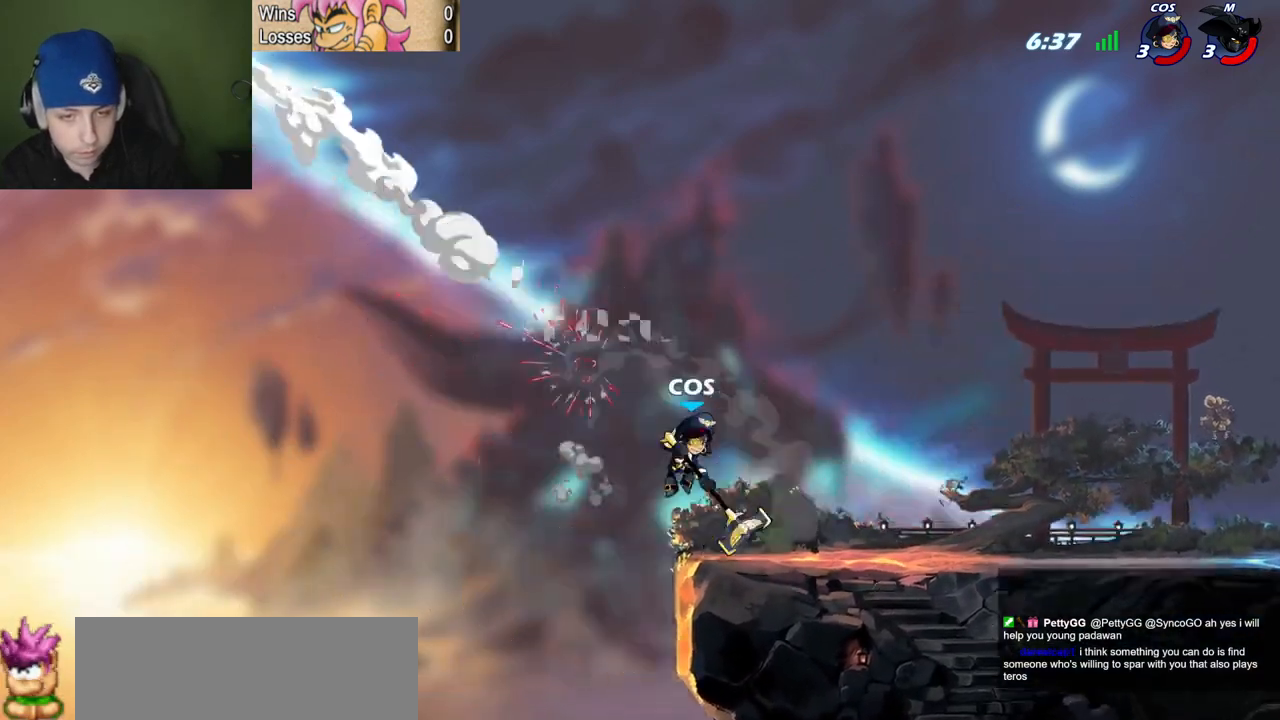
{"keys": ["quote", "semicolon"], "events": [[84, "semicolon", "up"], [267, "semicolon", "down"], [317, "c", "down"], [400, "c", "up"]]}
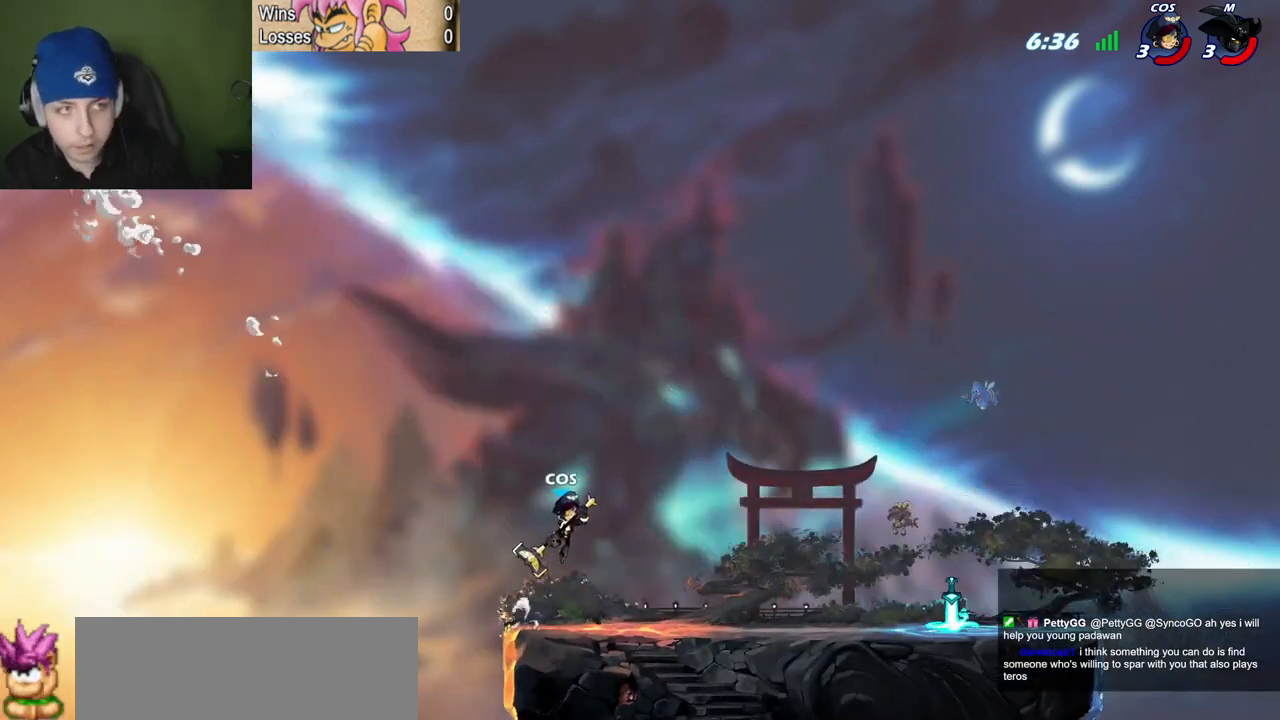
{"keys": [], "events": [[367, "semicolon", "up"], [417, "quote", "up"]]}
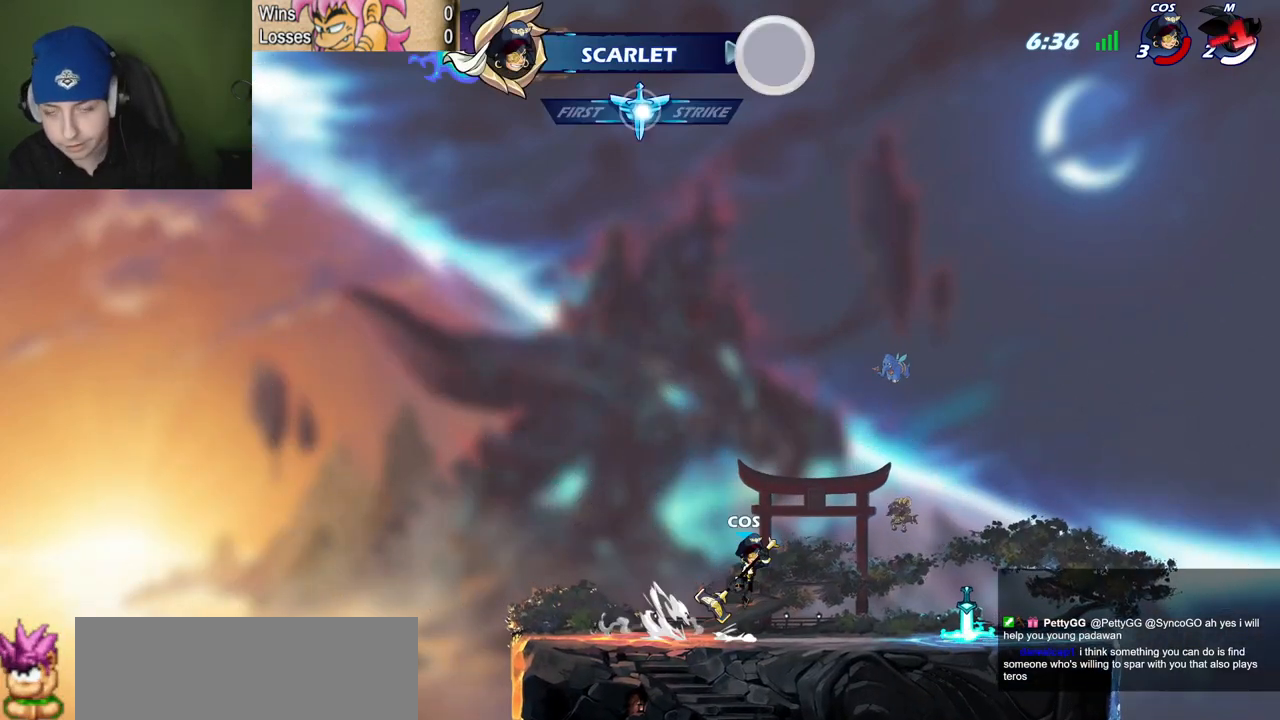
{"keys": [], "events": []}
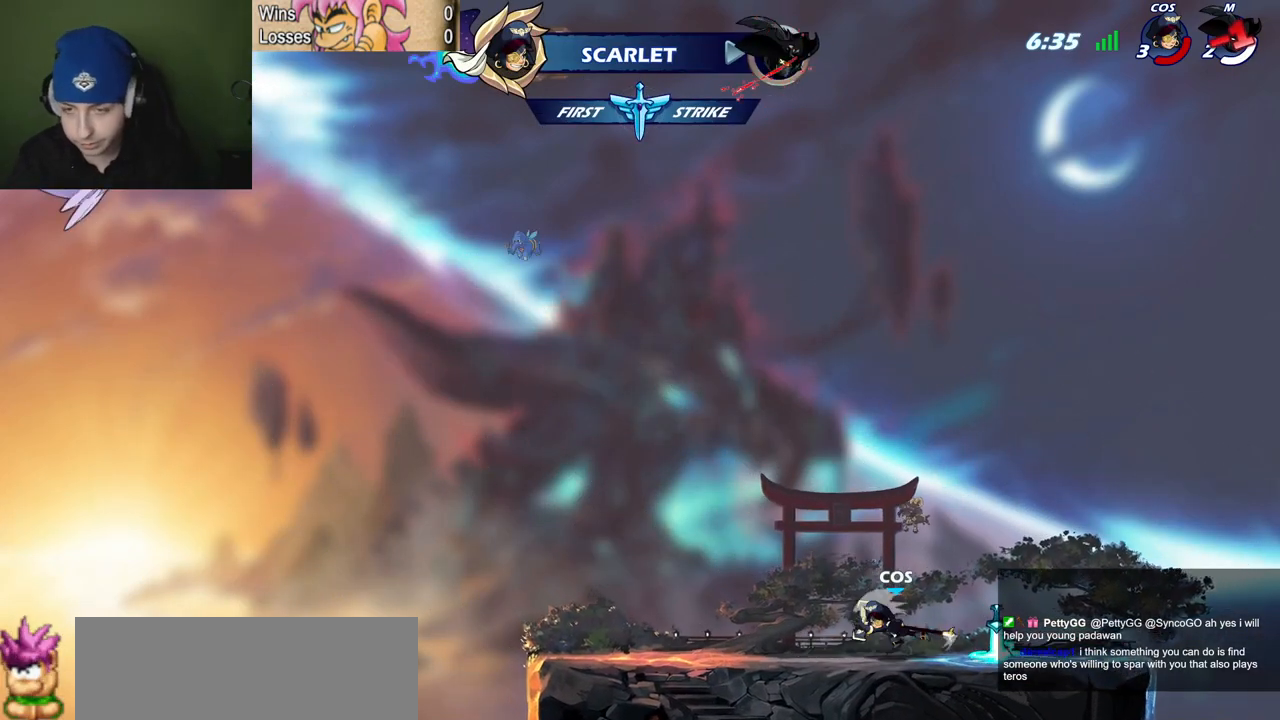
{"keys": ["l", "space"], "events": [[267, "l", "down"], [467, "space", "down"]]}
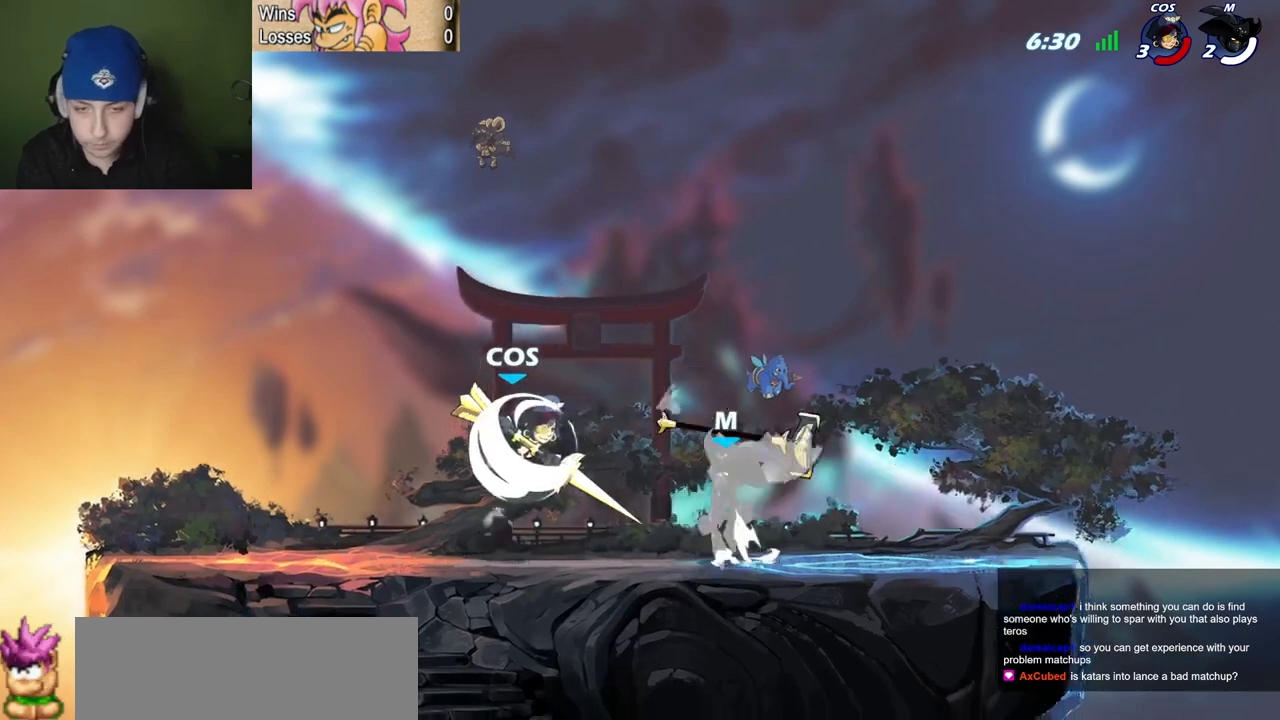
{"keys": ["quote"], "events": [[100, "space", "up"], [250, "l", "up"], [284, "quote", "down"], [384, "z", "down"], [484, "z", "up"]]}
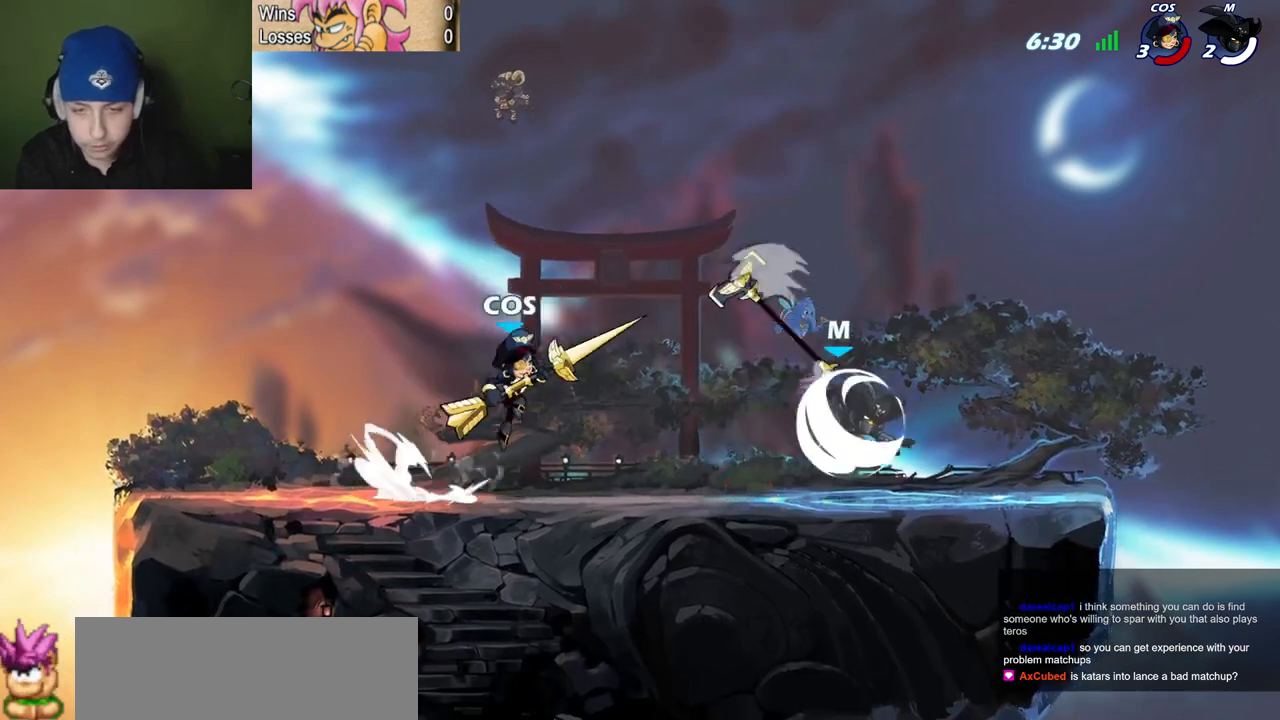
{"keys": ["l", "space"], "events": [[116, "l", "down"], [116, "quote", "up"], [116, "space", "down"], [267, "l", "up"], [267, "quote", "down"], [300, "space", "up"], [350, "space", "down"], [400, "l", "down"], [450, "quote", "up"]]}
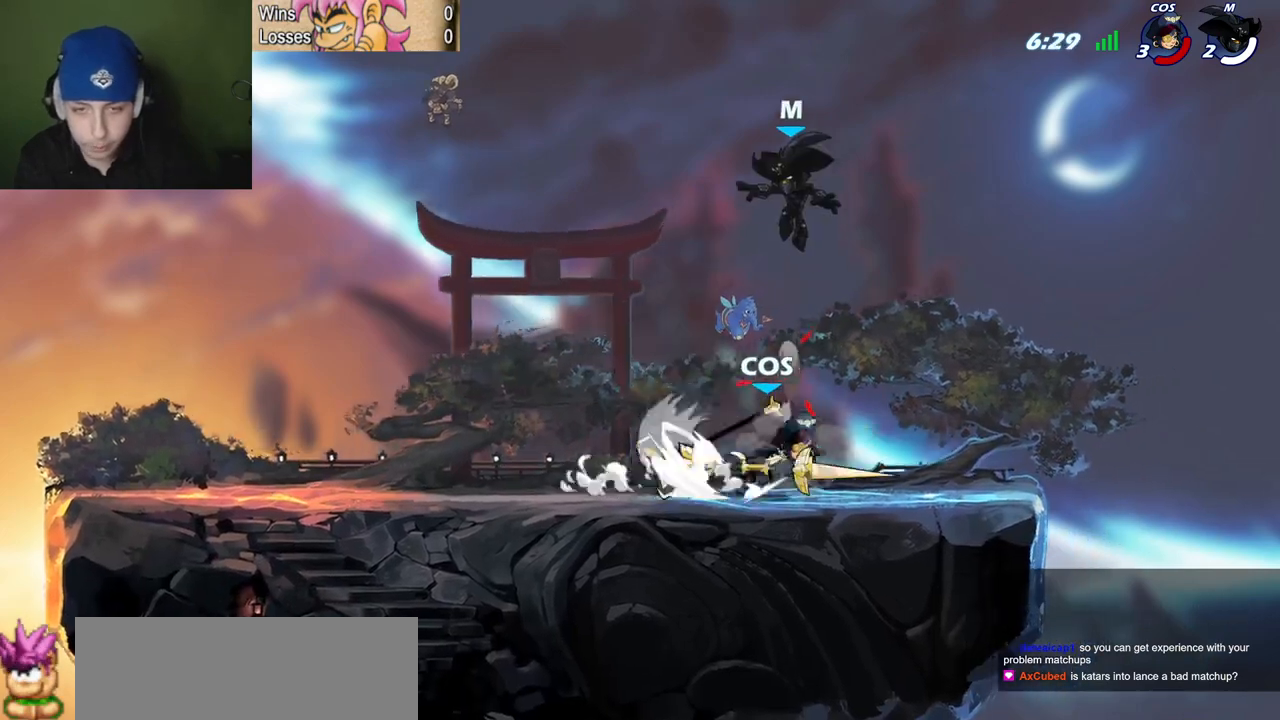
{"keys": ["quote"], "events": [[17, "space", "up"], [67, "l", "up"], [67, "quote", "down"], [117, "quote", "up"], [250, "l", "down"], [400, "l", "up"], [400, "quote", "down"]]}
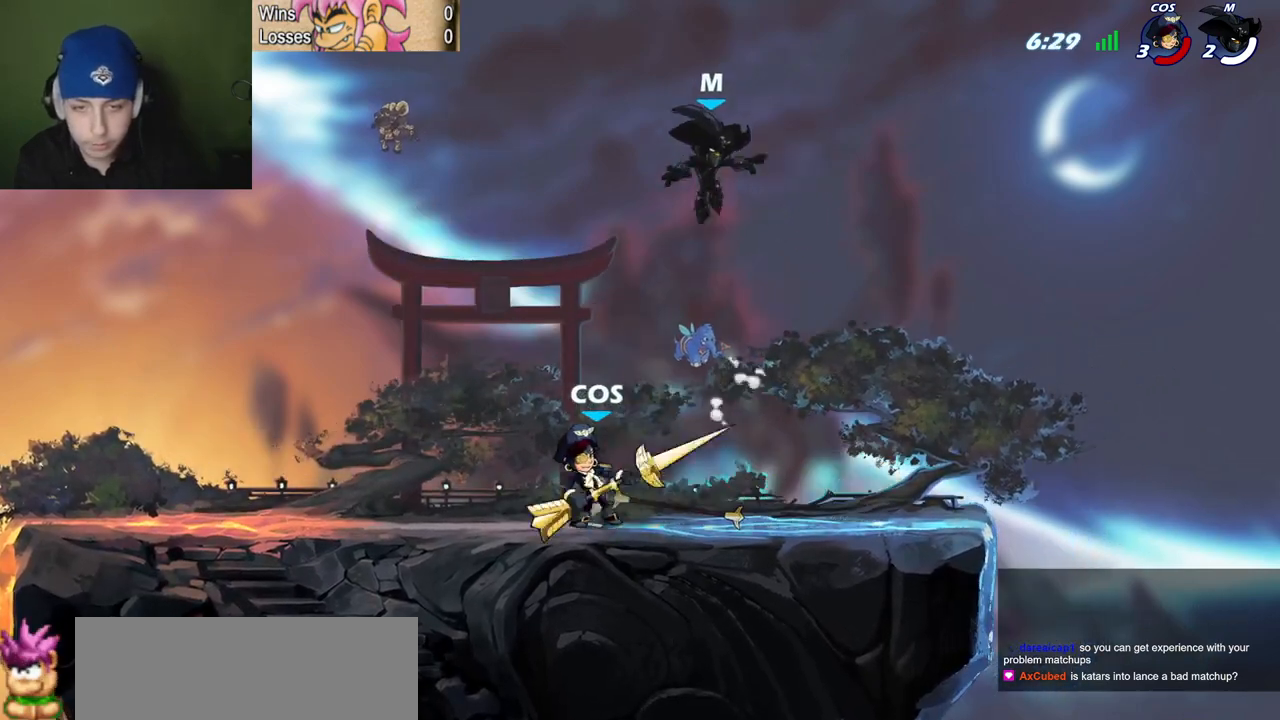
{"keys": ["quote", "z"], "events": [[33, "semicolon", "down"], [367, "semicolon", "up"], [467, "z", "down"]]}
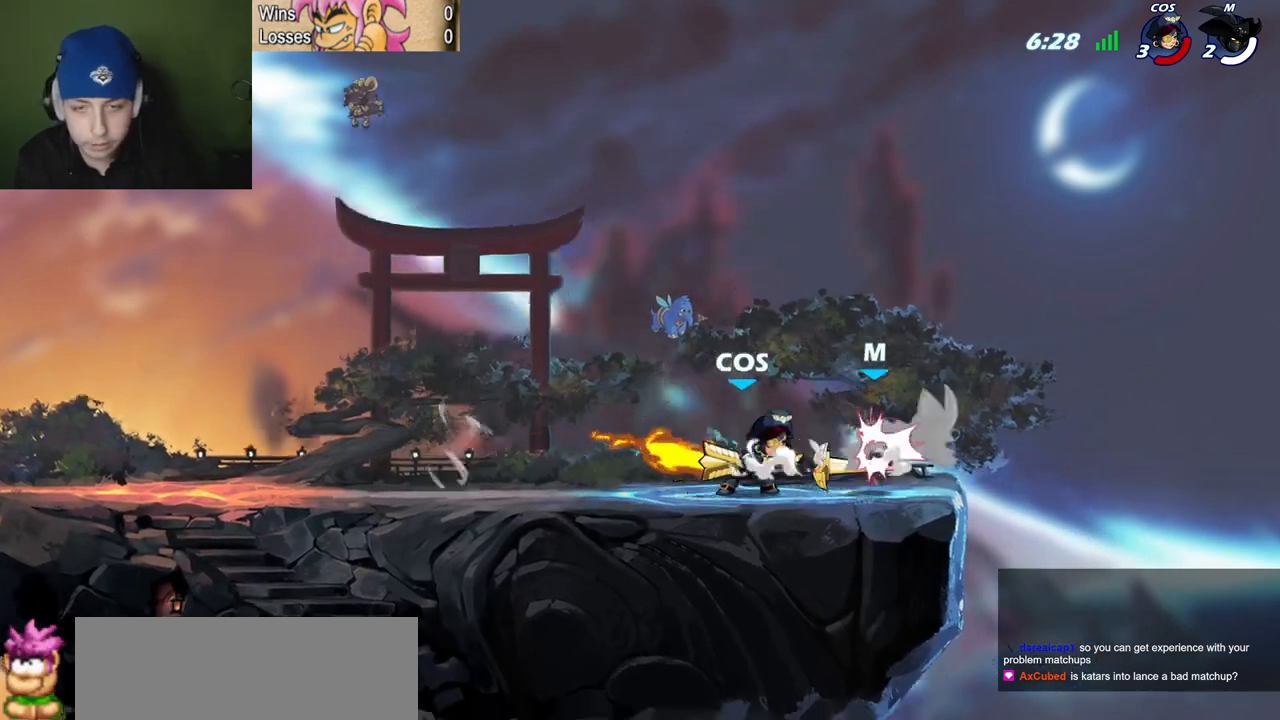
{"keys": ["quote"], "events": [[50, "l", "down"], [50, "space", "down"], [50, "z", "up"], [100, "quote", "up"], [150, "space", "up"], [150, "z", "down"], [200, "z", "up"], [284, "l", "up"], [284, "quote", "down"]]}
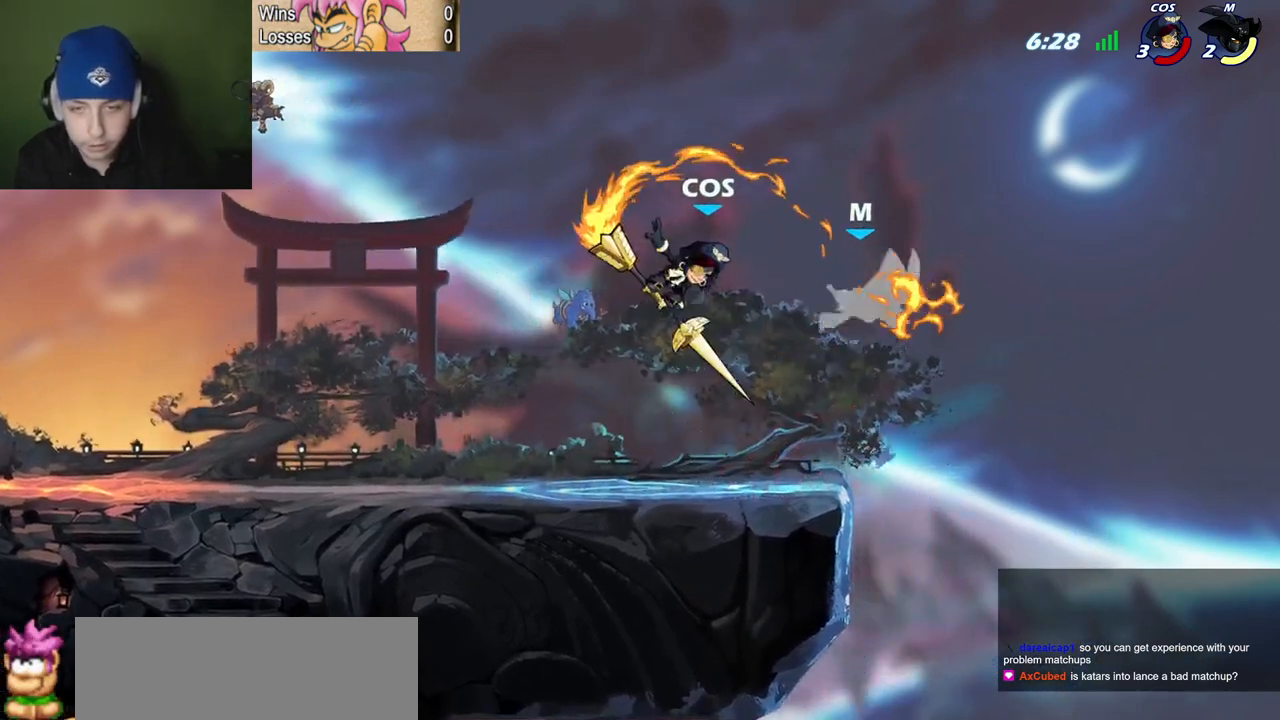
{"keys": ["l", "z"], "events": [[166, "quote", "up"], [300, "l", "down"], [450, "z", "down"]]}
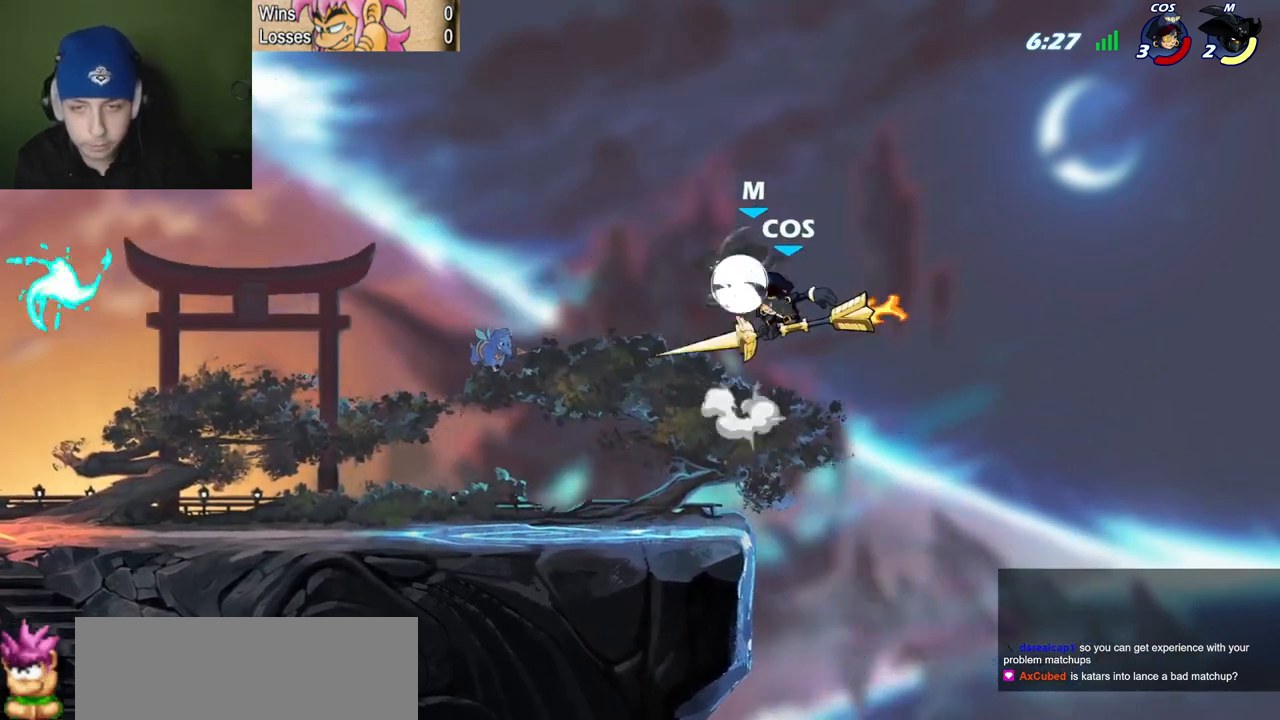
{"keys": ["l", "semicolon"], "events": [[134, "z", "up"], [184, "space", "down"], [317, "space", "up"], [367, "semicolon", "down"]]}
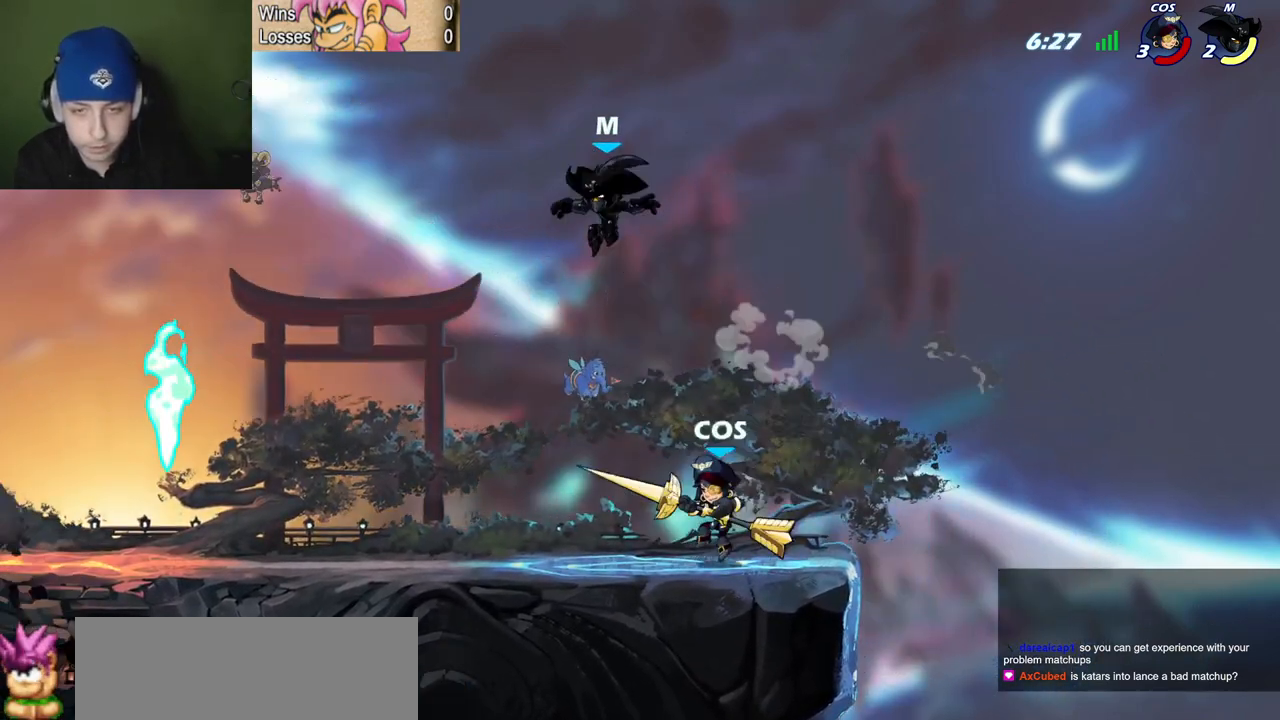
{"keys": ["quote"], "events": [[200, "quote", "down"], [200, "semicolon", "up"], [250, "l", "up"], [250, "space", "down"], [433, "space", "up"]]}
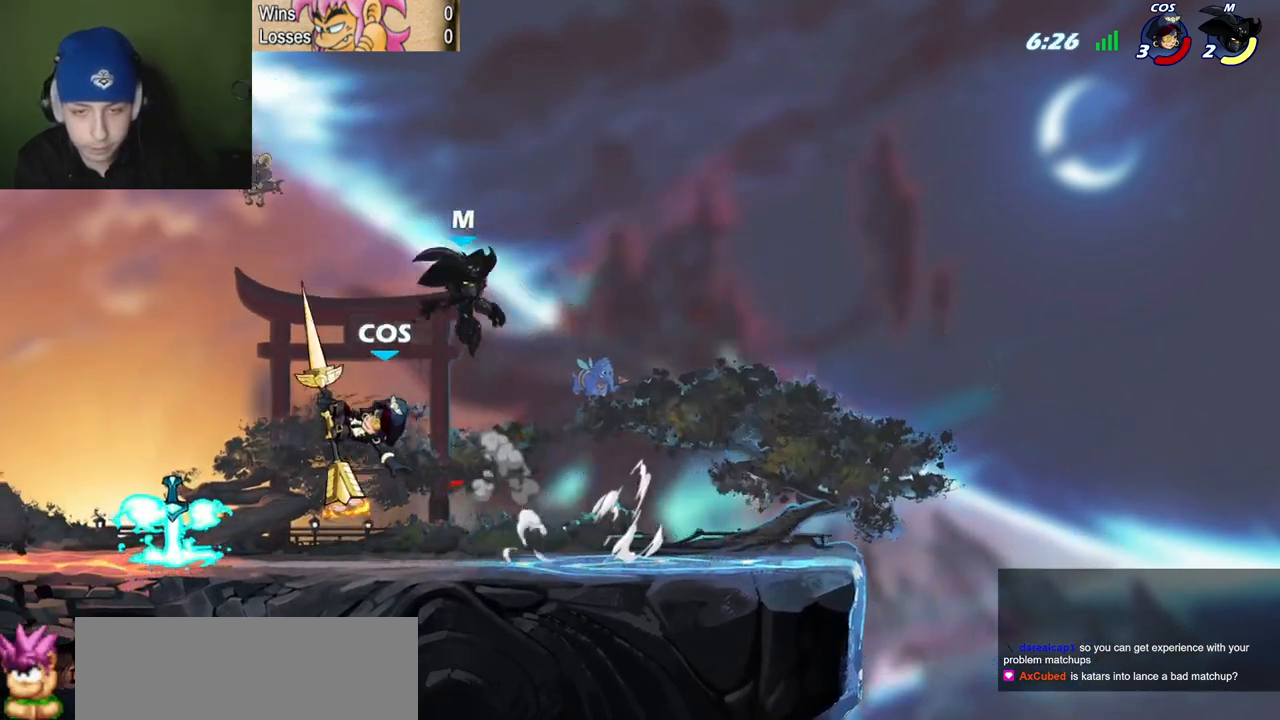
{"keys": ["l", "z"], "events": [[17, "semicolon", "down"], [167, "l", "down"], [217, "l", "up"], [250, "l", "down"], [350, "quote", "up"], [350, "semicolon", "up"], [400, "z", "down"]]}